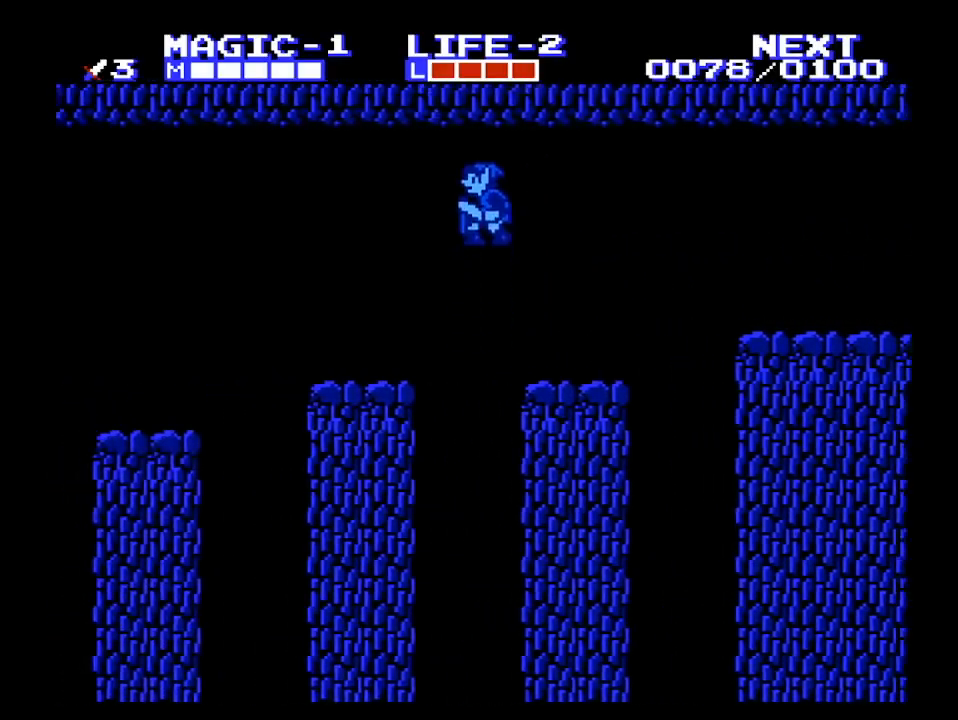
Gameplay with a controller (Nintendo layout); each line is a JSON object with the inputs held at the frame after it. "events" lists button and stick changes between this image and that frame as [ms after this image, input, new state], when the widget could be followed in between. Not read: L3 R3.
{"buttons": ["DPAD_LEFT"], "events": [[100, "A", "up"]]}
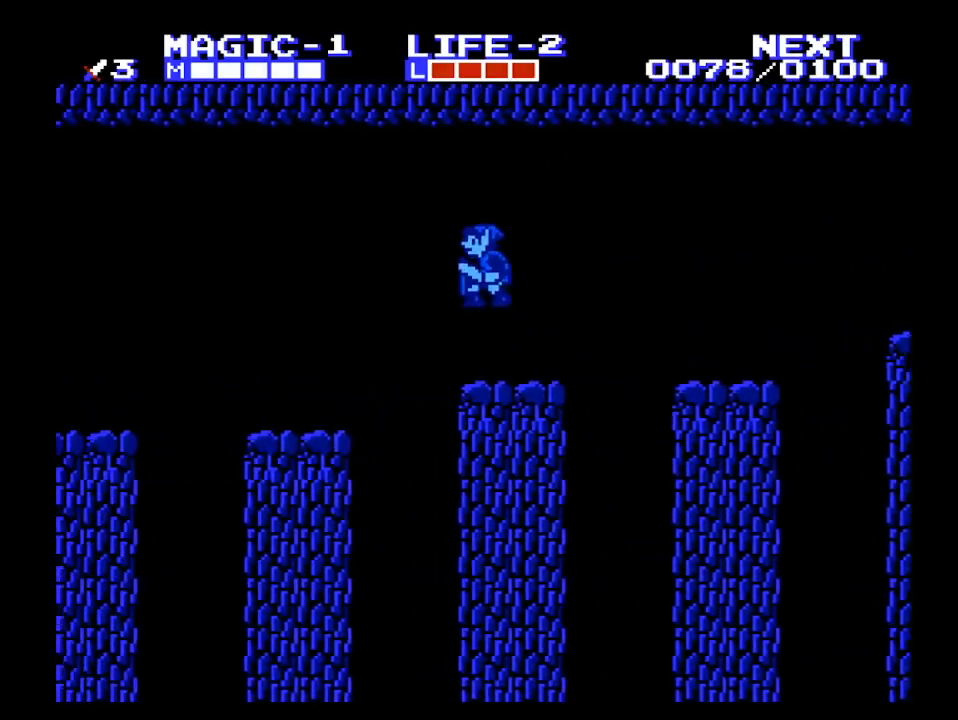
{"buttons": ["DPAD_LEFT"], "events": [[33, "A", "down"], [300, "A", "up"]]}
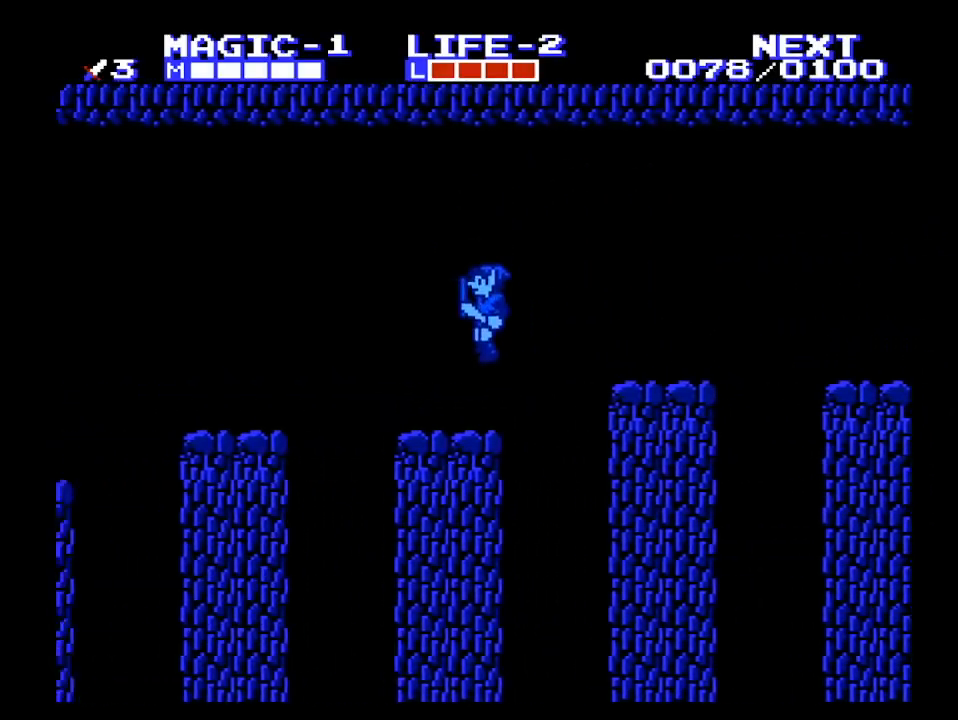
{"buttons": ["A", "DPAD_LEFT"], "events": [[267, "A", "down"]]}
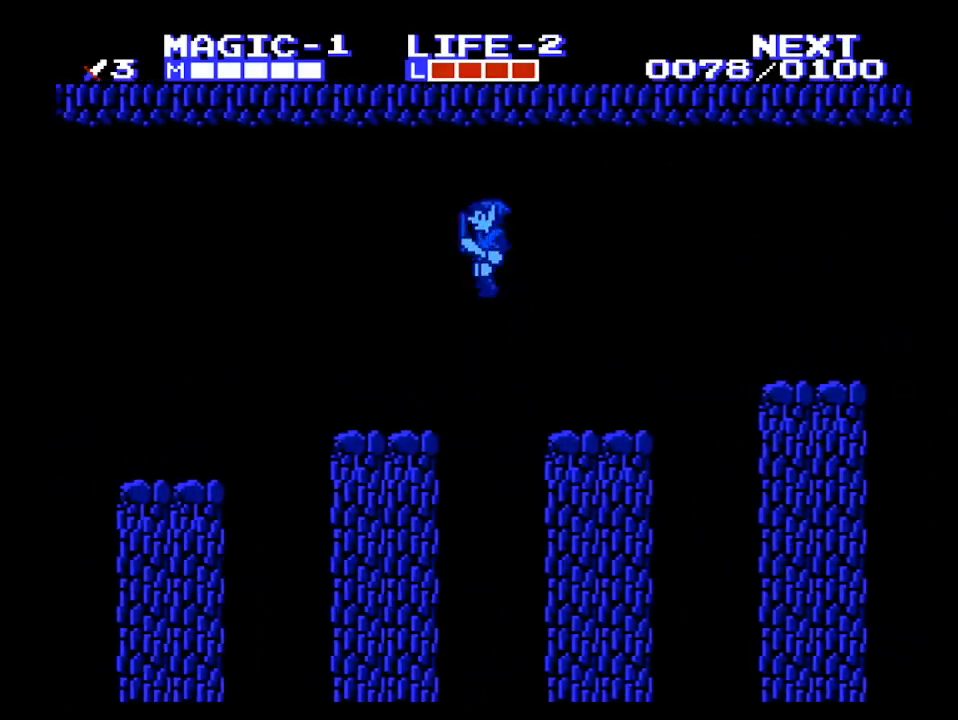
{"buttons": ["A", "DPAD_LEFT"], "events": [[133, "A", "up"], [467, "A", "down"]]}
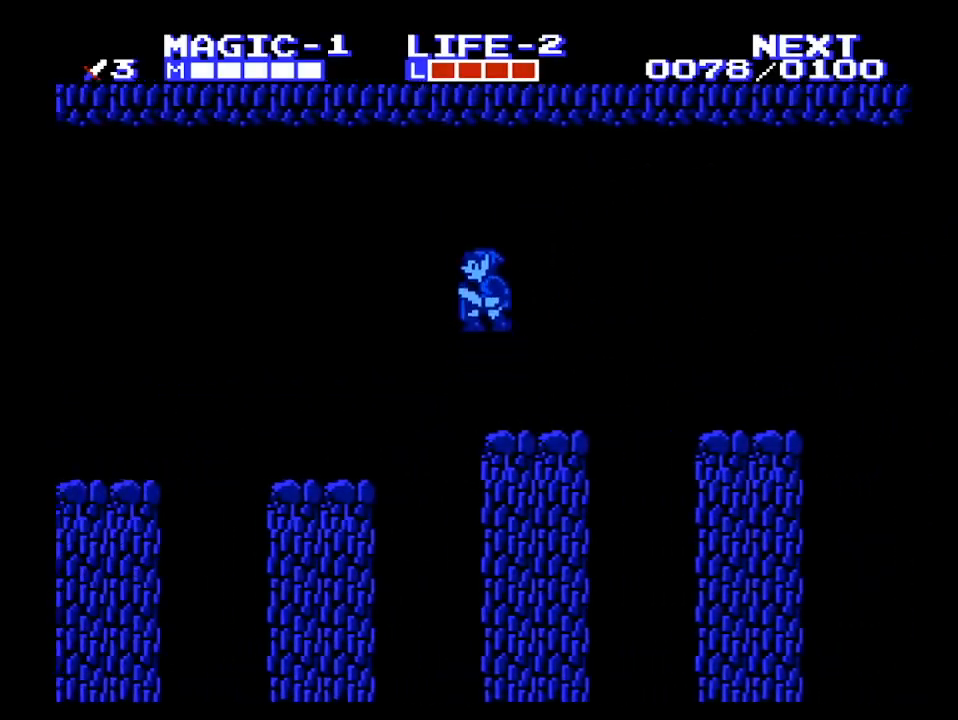
{"buttons": ["A"], "events": [[67, "DPAD_LEFT", "up"]]}
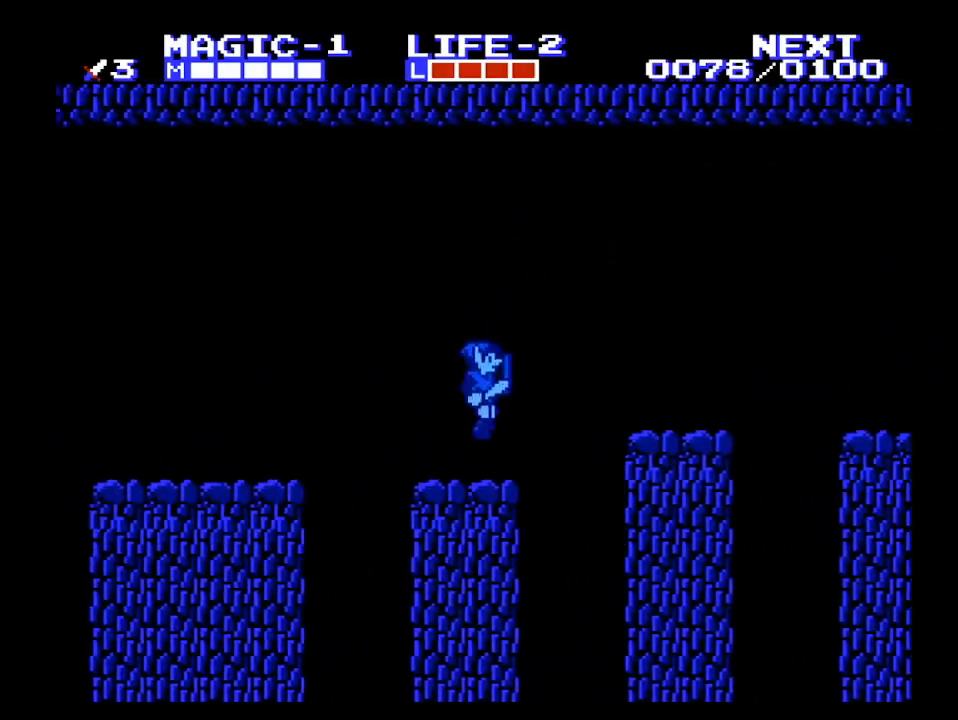
{"buttons": [], "events": [[33, "DPAD_RIGHT", "down"], [100, "A", "up"], [333, "DPAD_RIGHT", "up"]]}
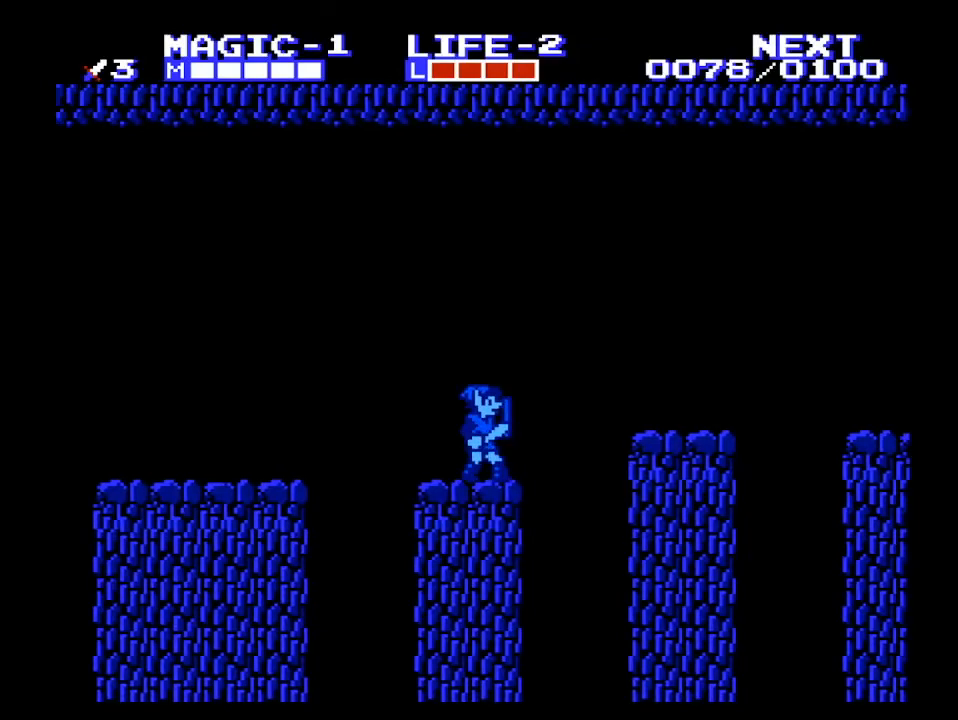
{"buttons": ["DPAD_RIGHT"], "events": [[500, "DPAD_RIGHT", "down"]]}
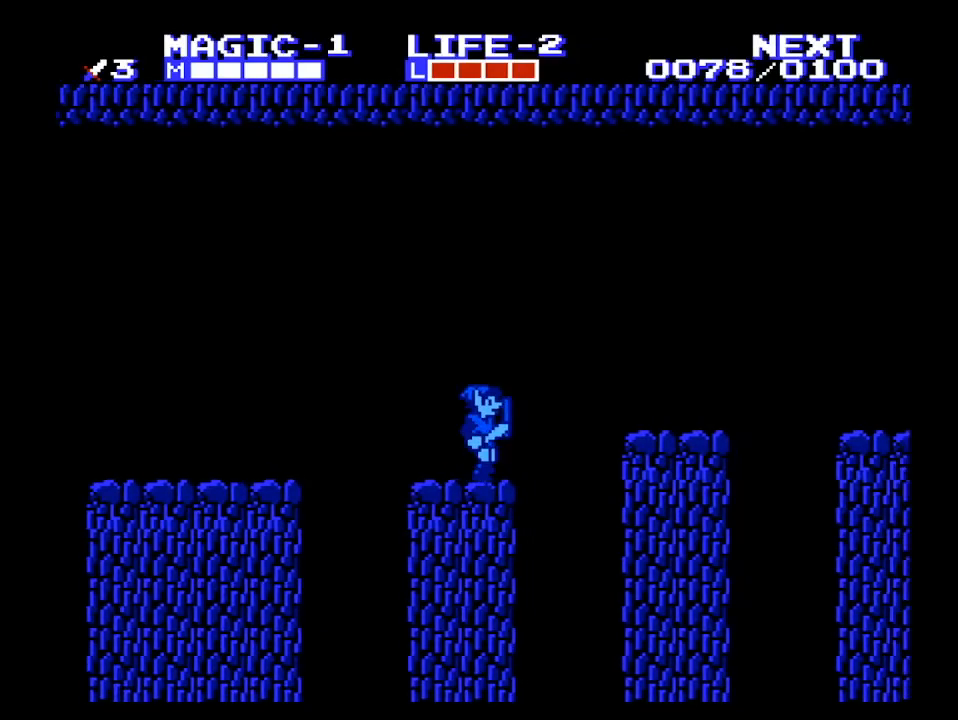
{"buttons": ["DPAD_LEFT"], "events": [[133, "DPAD_RIGHT", "up"], [233, "DPAD_LEFT", "down"]]}
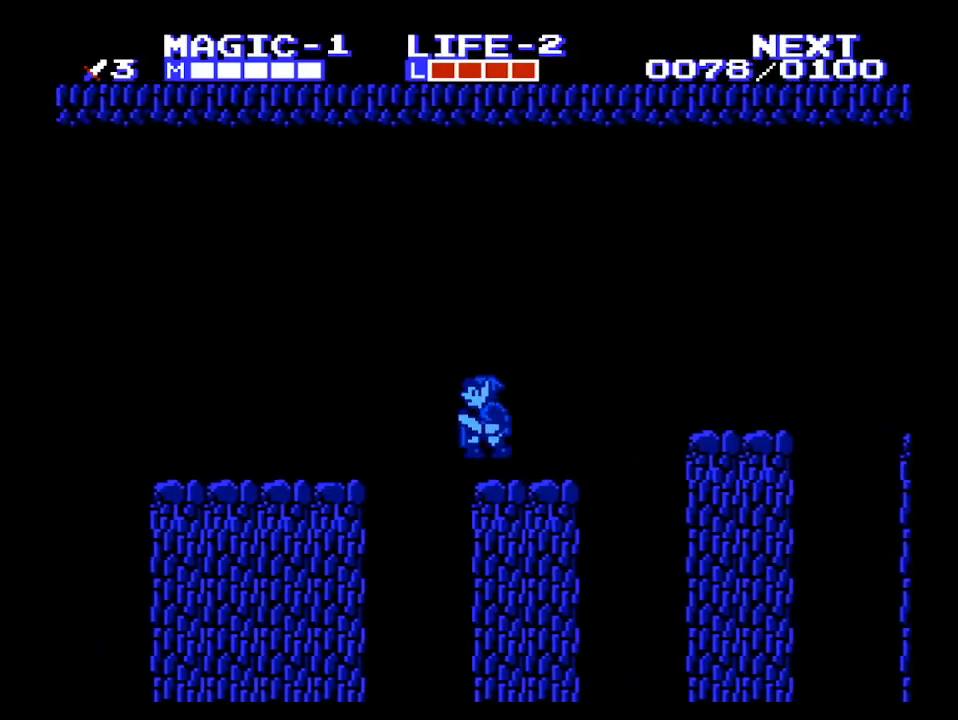
{"buttons": ["A", "DPAD_LEFT"], "events": [[100, "A", "down"]]}
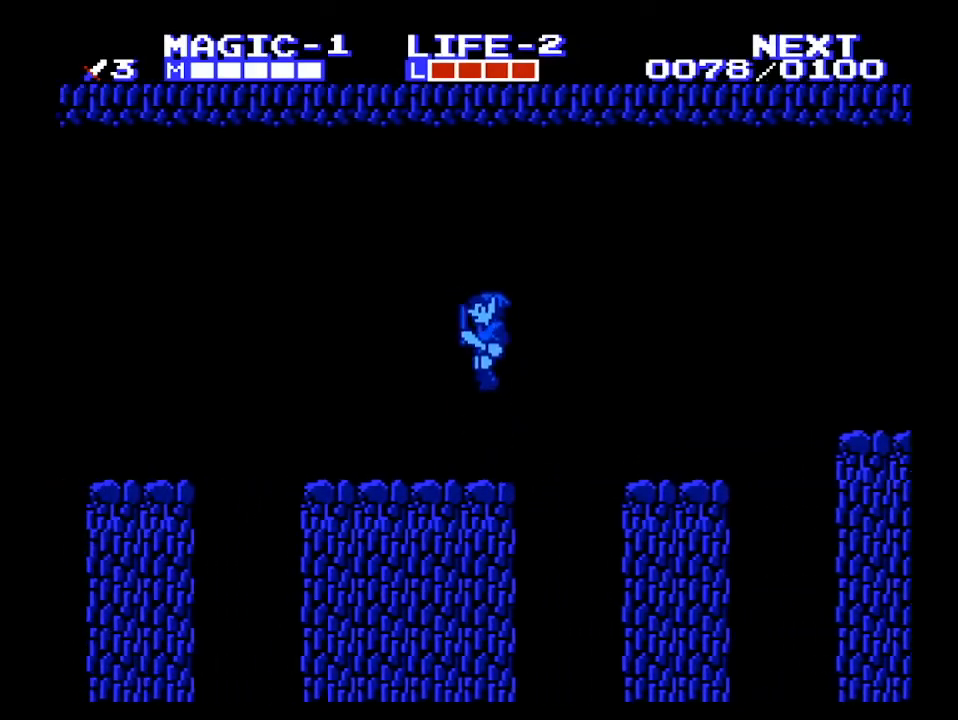
{"buttons": ["DPAD_LEFT"], "events": [[133, "DPAD_DOWN", "down"], [133, "DPAD_LEFT", "up"], [133, "DPAD_RIGHT", "down"], [200, "B", "down"], [267, "A", "up"], [267, "DPAD_RIGHT", "up"], [300, "DPAD_LEFT", "down"], [333, "B", "up"], [333, "DPAD_DOWN", "up"]]}
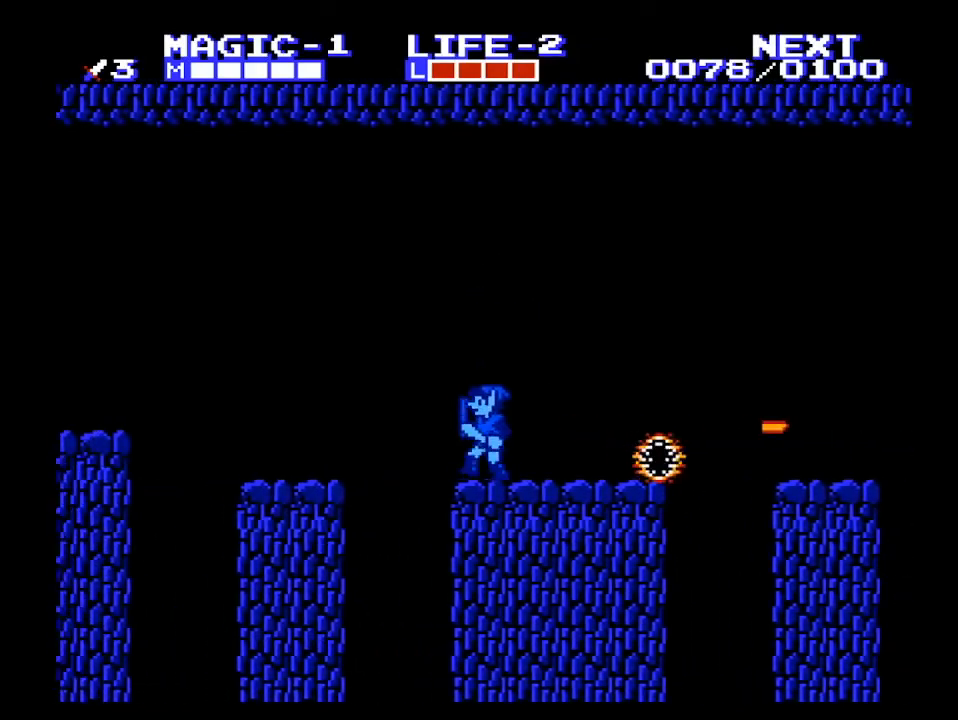
{"buttons": ["DPAD_LEFT"], "events": [[133, "A", "down"], [267, "A", "up"]]}
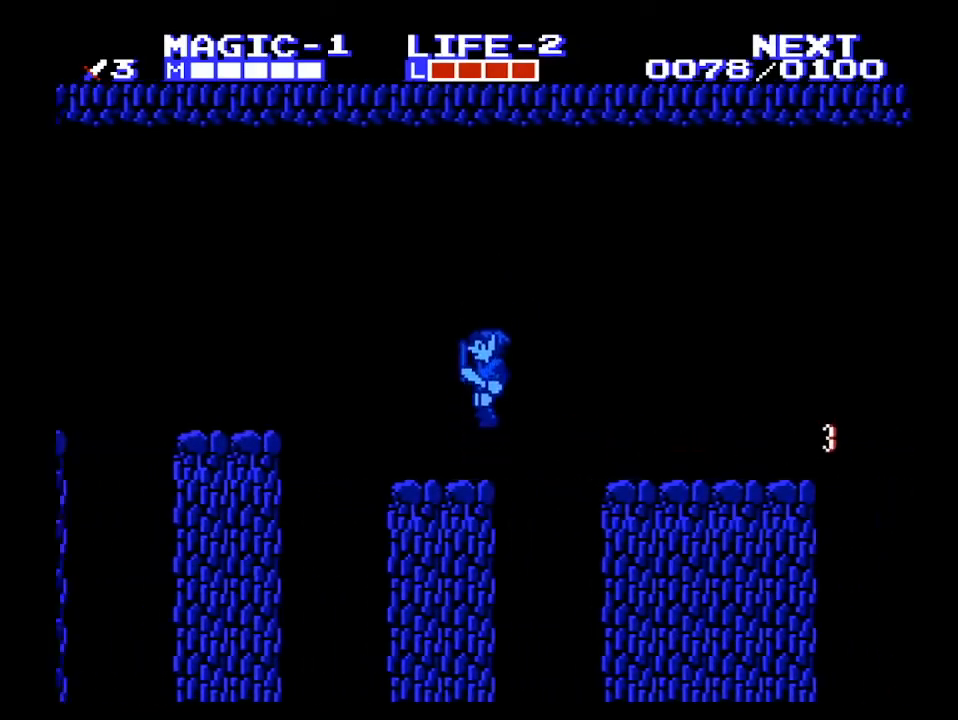
{"buttons": ["A", "DPAD_LEFT"], "events": [[333, "A", "down"]]}
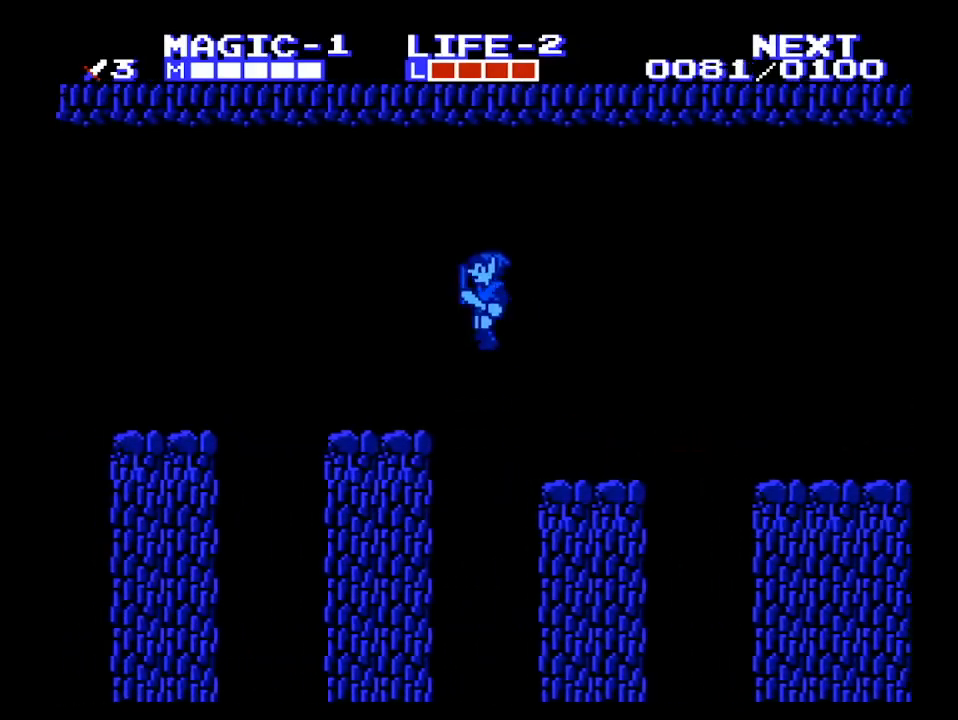
{"buttons": ["A", "DPAD_LEFT"], "events": [[67, "A", "up"], [500, "A", "down"]]}
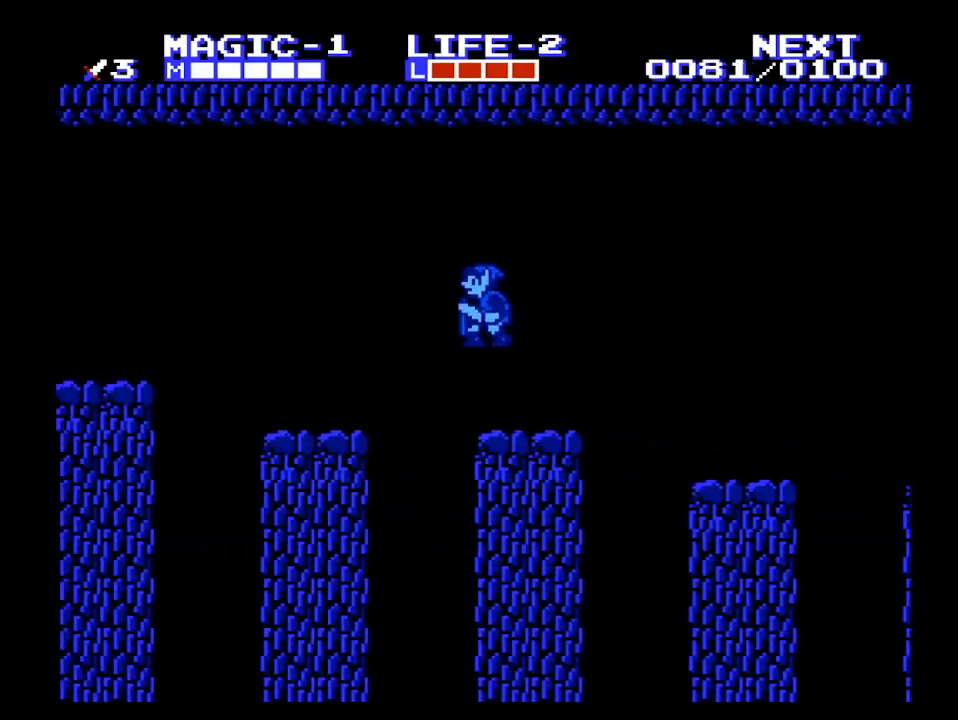
{"buttons": ["DPAD_LEFT"], "events": [[333, "A", "up"]]}
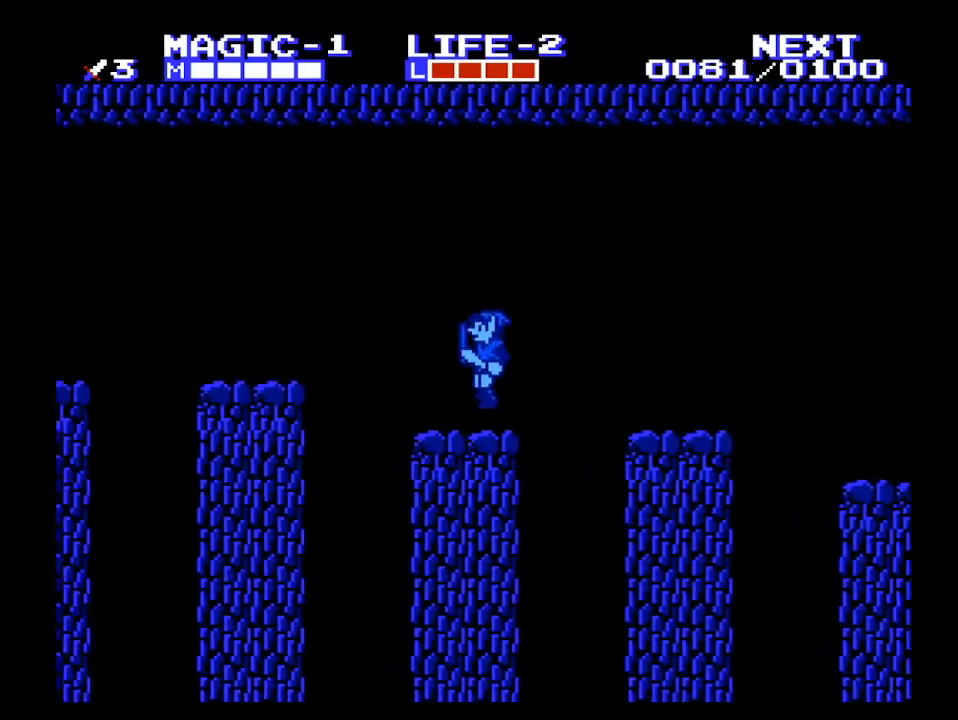
{"buttons": ["A", "DPAD_LEFT"], "events": [[233, "A", "down"]]}
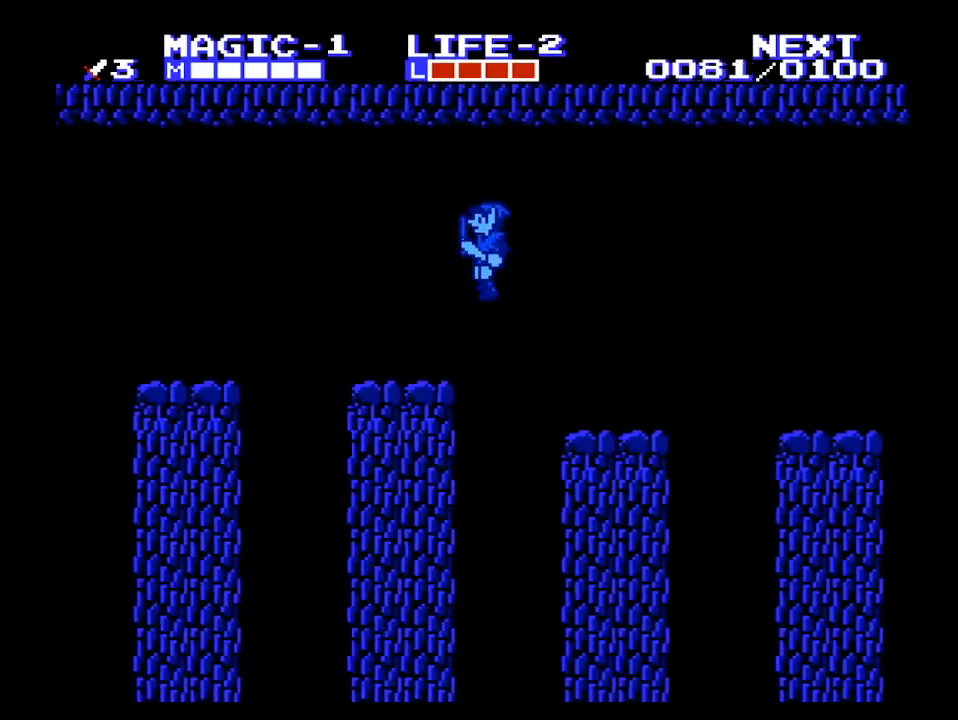
{"buttons": ["A", "DPAD_LEFT"], "events": [[100, "A", "up"], [400, "A", "down"]]}
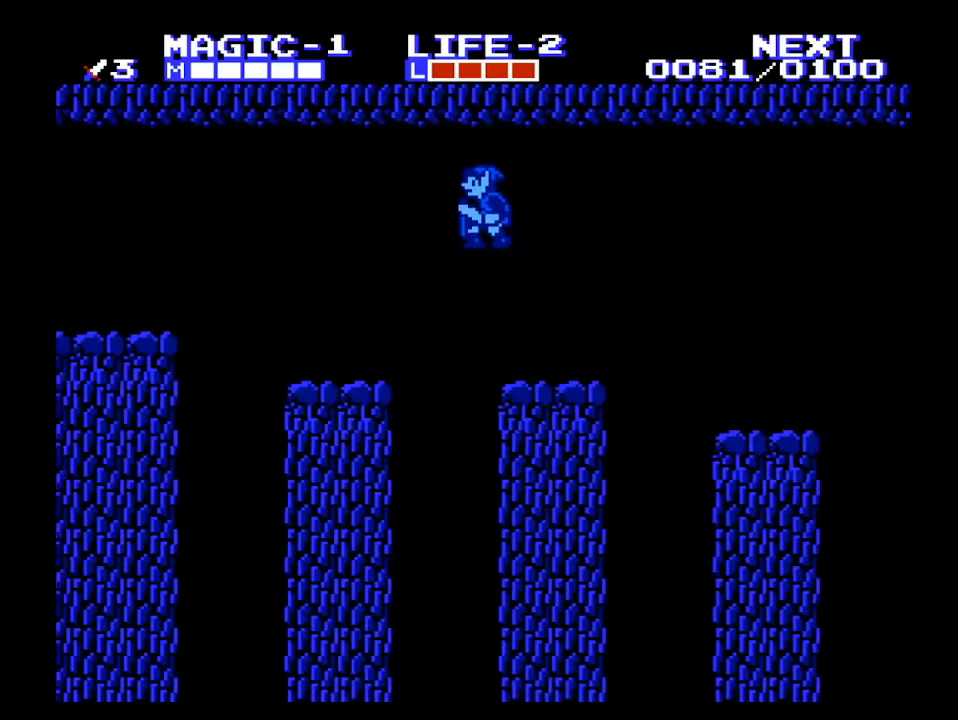
{"buttons": ["DPAD_LEFT"], "events": [[333, "A", "up"]]}
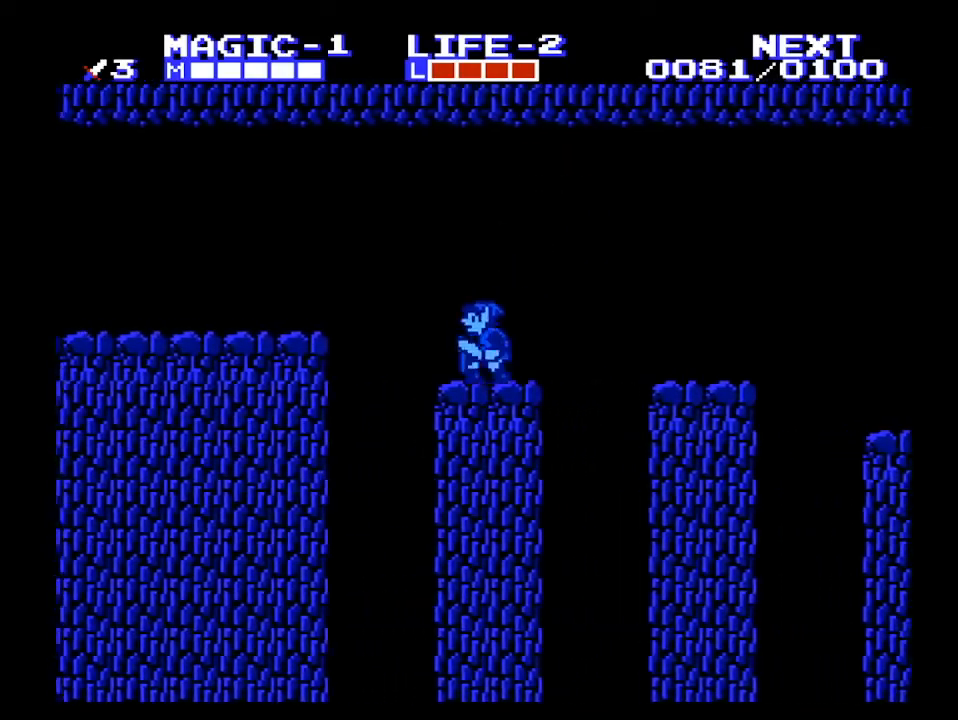
{"buttons": ["A", "DPAD_LEFT"], "events": [[167, "A", "down"]]}
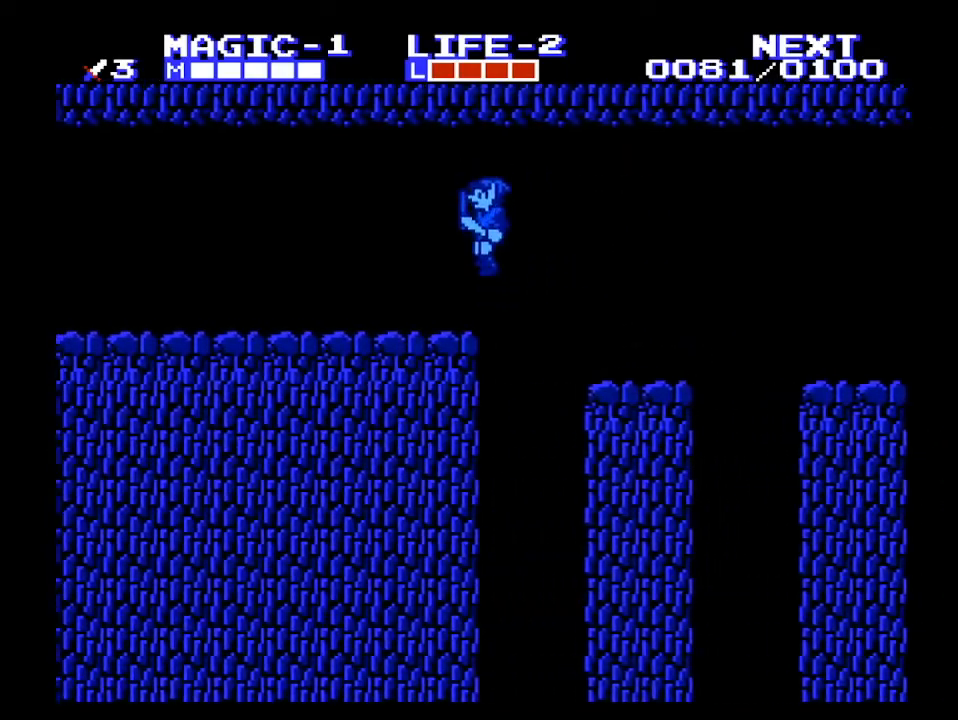
{"buttons": ["DPAD_LEFT"], "events": [[133, "A", "up"]]}
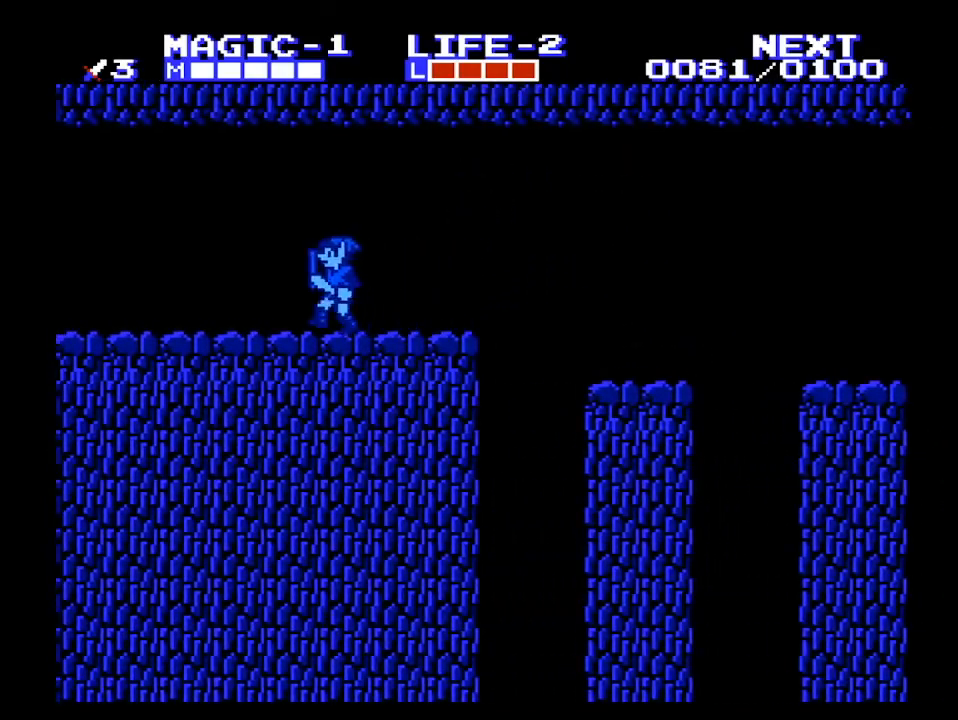
{"buttons": ["DPAD_LEFT"], "events": []}
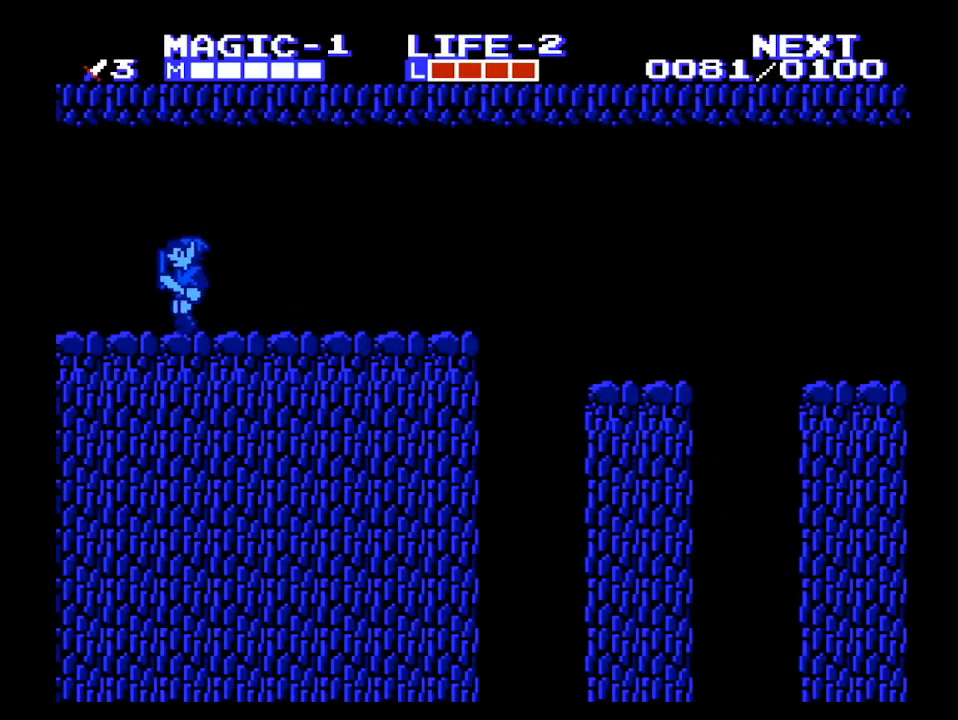
{"buttons": ["DPAD_LEFT"], "events": []}
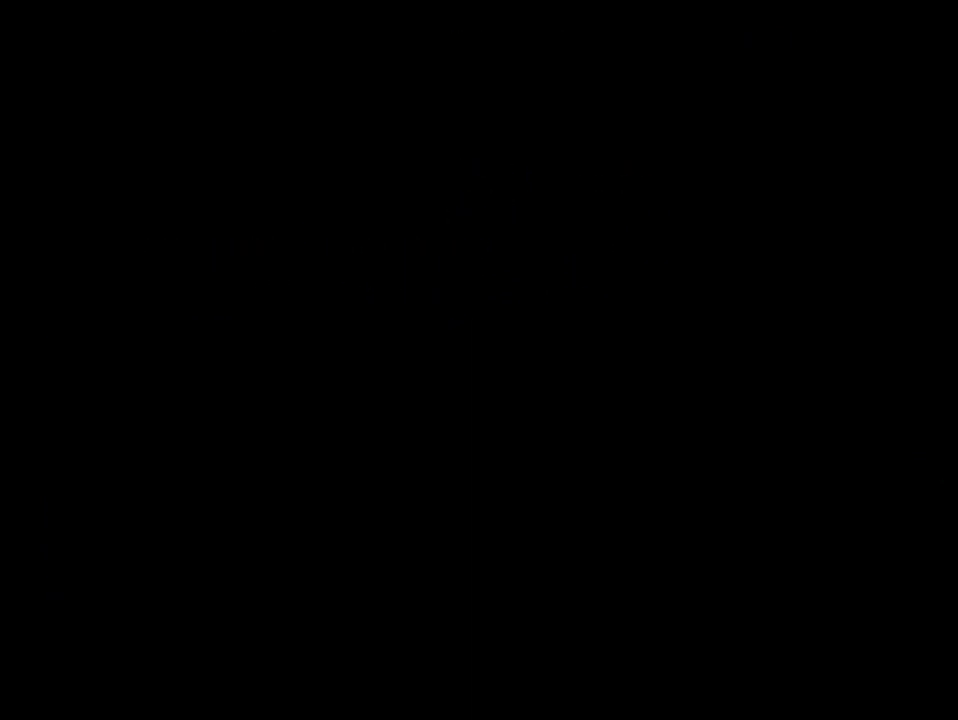
{"buttons": ["DPAD_LEFT"], "events": []}
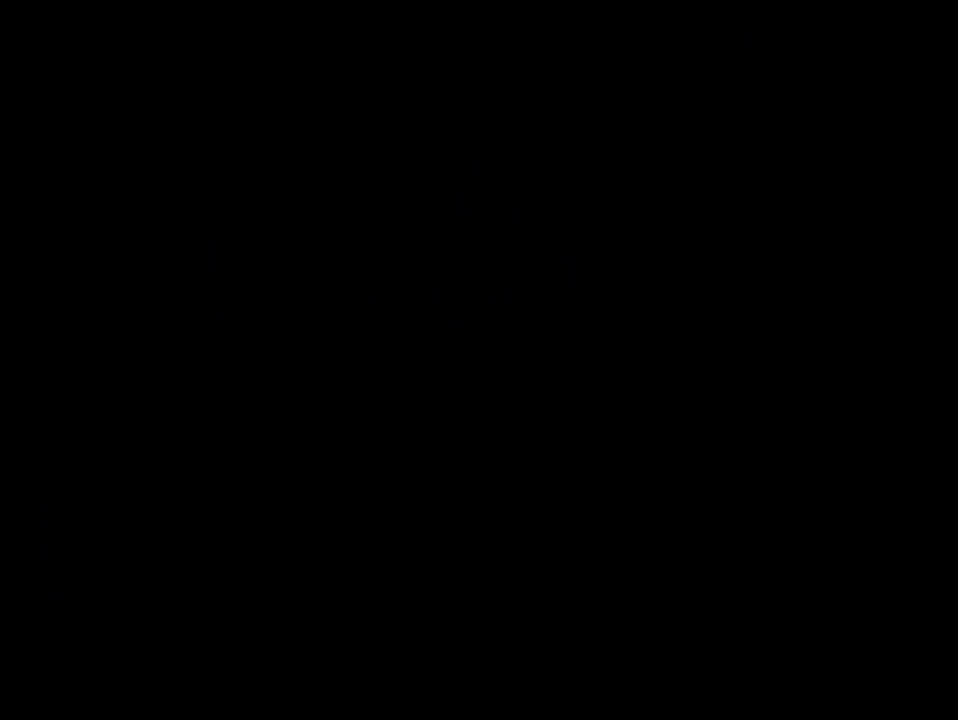
{"buttons": ["DPAD_LEFT"], "events": []}
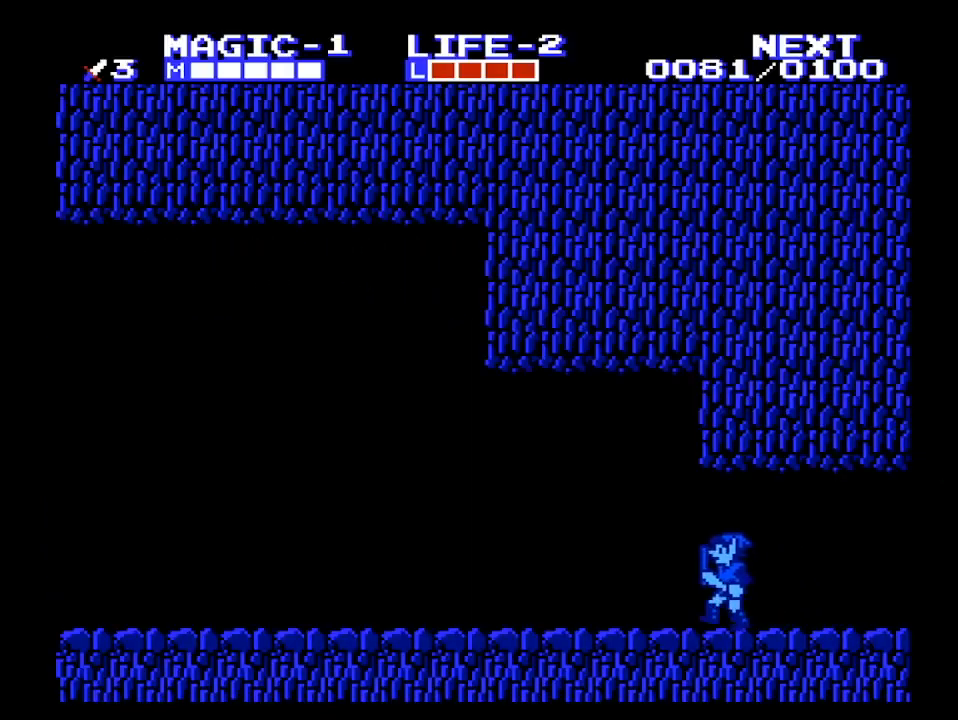
{"buttons": ["DPAD_LEFT"], "events": []}
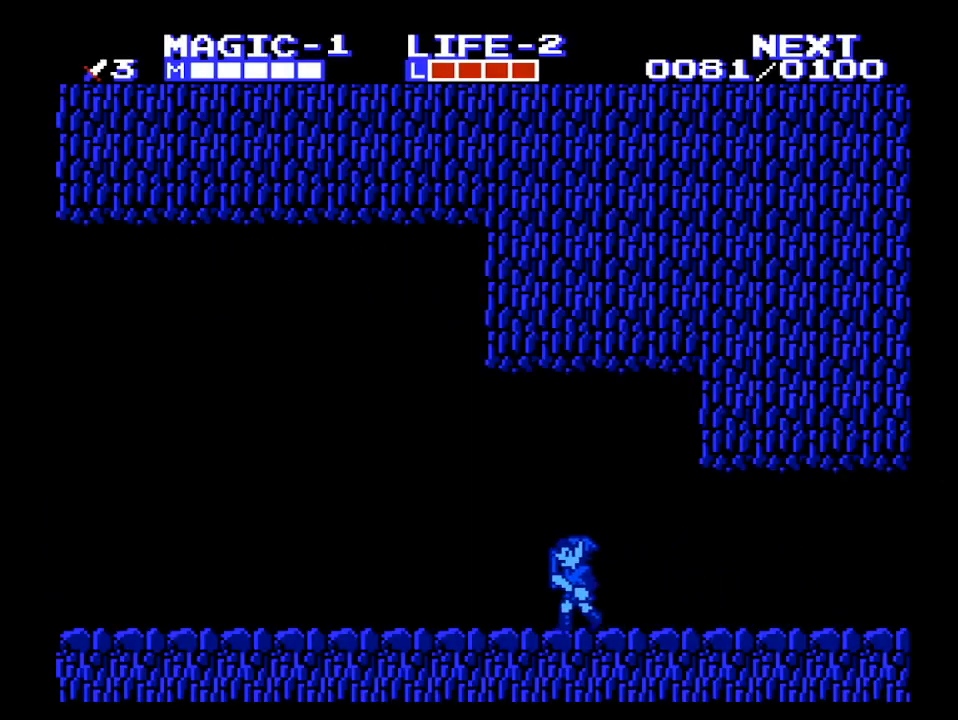
{"buttons": ["A", "DPAD_LEFT"], "events": [[367, "A", "down"]]}
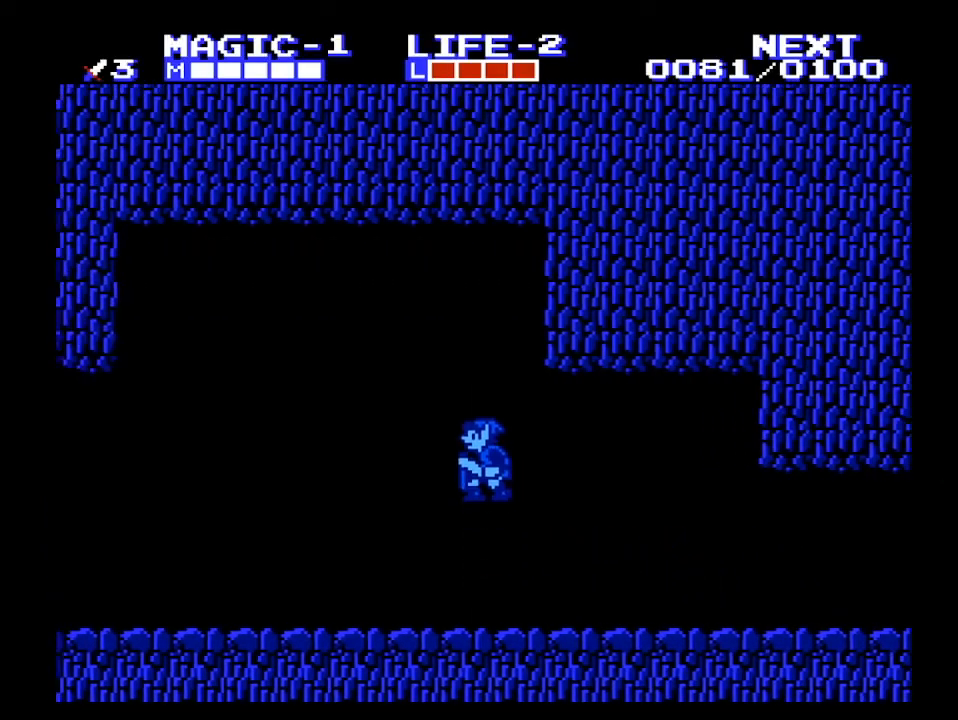
{"buttons": ["DPAD_LEFT"], "events": [[67, "A", "up"], [333, "B", "down"], [433, "B", "up"]]}
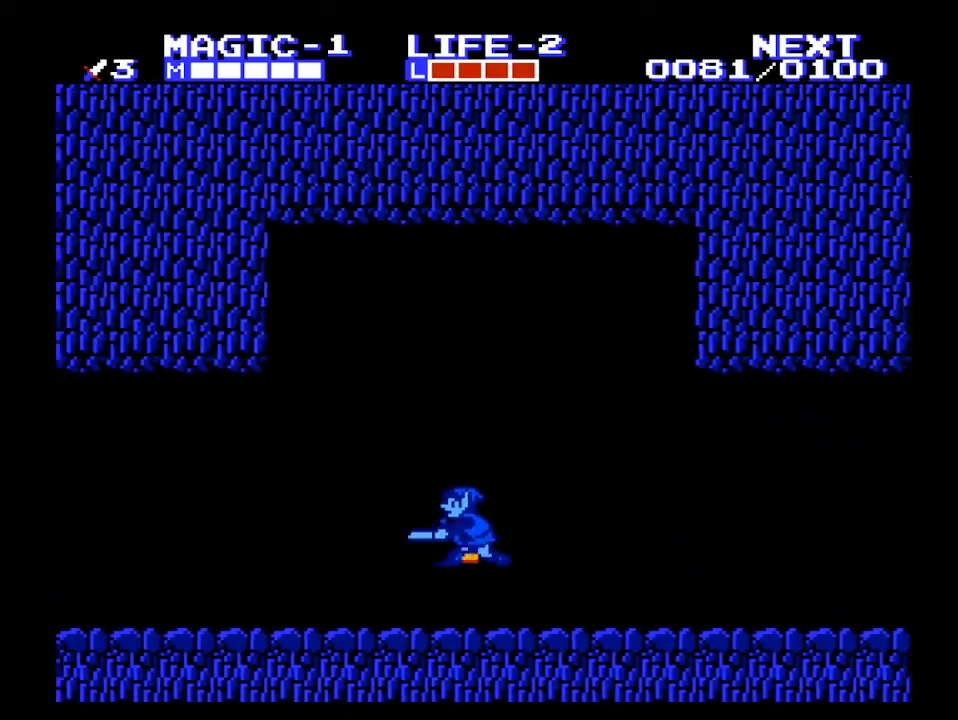
{"buttons": ["B", "DPAD_LEFT"], "events": [[33, "A", "down"], [67, "DPAD_DOWN", "down"], [100, "B", "down"], [100, "DPAD_LEFT", "up"], [167, "A", "up"], [167, "DPAD_LEFT", "down"], [200, "B", "up"], [200, "DPAD_DOWN", "up"], [433, "B", "down"]]}
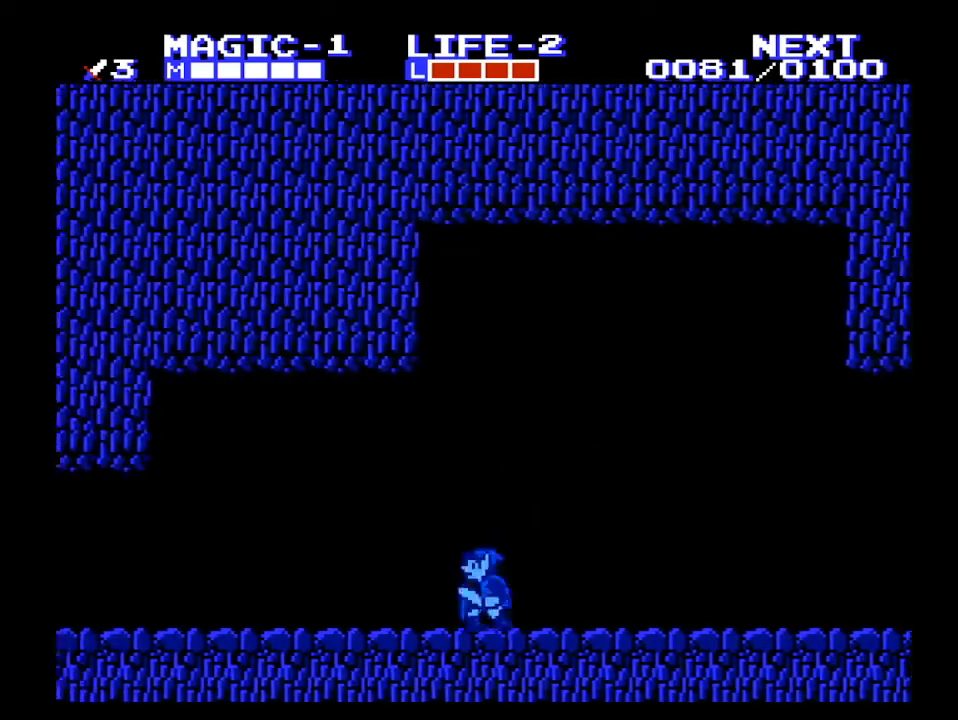
{"buttons": ["A", "DPAD_LEFT"], "events": [[33, "B", "up"], [167, "A", "down"], [267, "B", "down"], [367, "B", "up"]]}
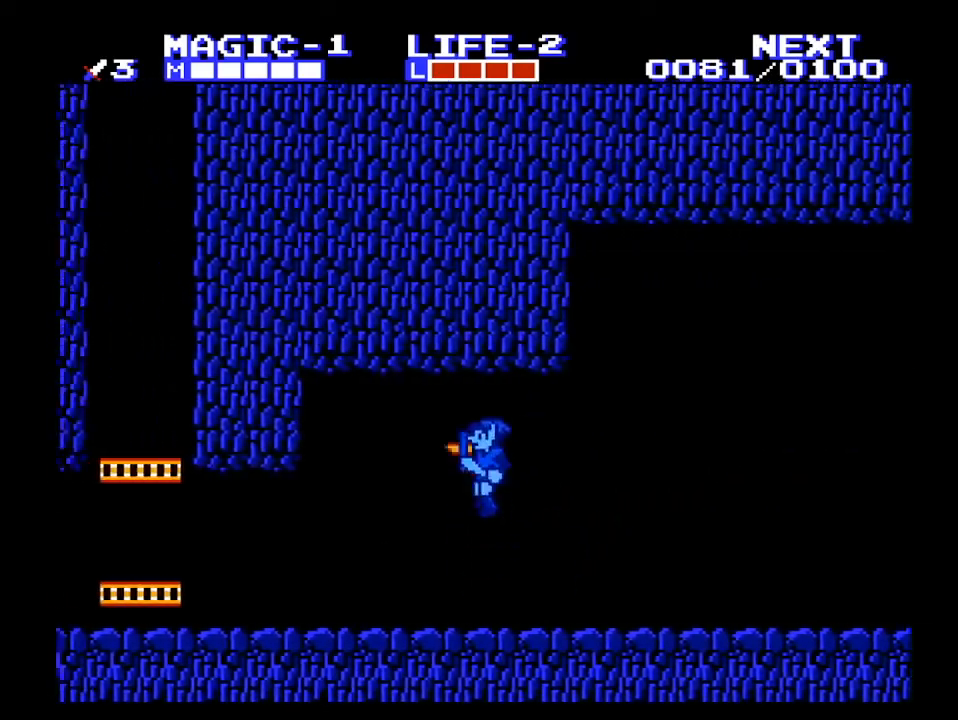
{"buttons": ["DPAD_LEFT"], "events": [[133, "B", "down"], [167, "A", "up"], [233, "B", "up"]]}
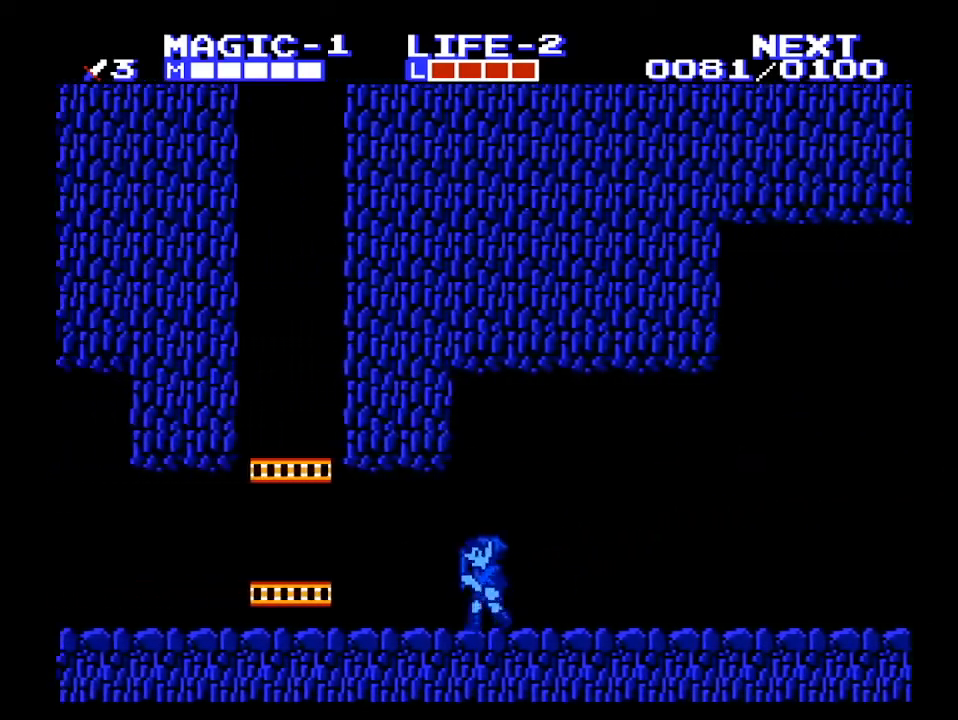
{"buttons": ["DPAD_UP"], "events": [[300, "A", "down"], [400, "A", "up"], [400, "DPAD_LEFT", "up"], [400, "DPAD_UP", "down"]]}